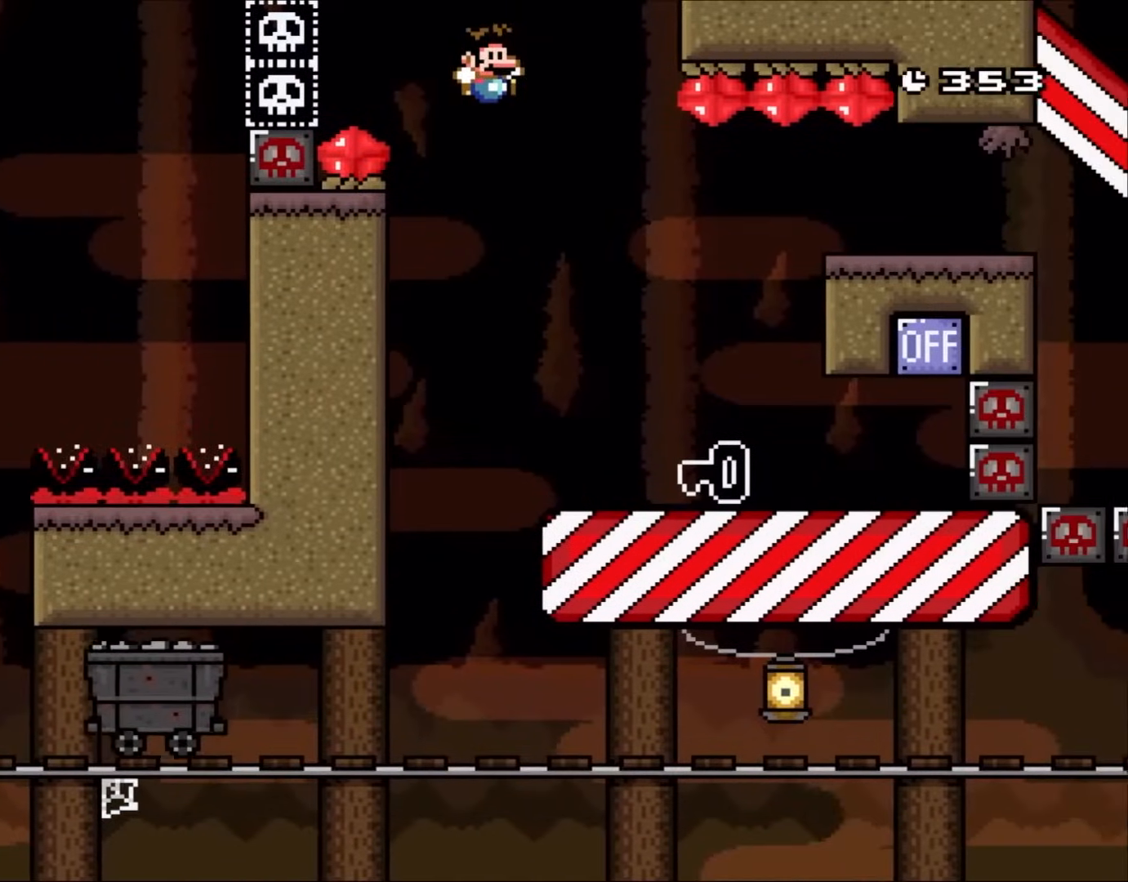
Gameplay with a controller (Nintendo layout); each line is a JSON object with the inputs held at the frame after it (dt_ms = milliseconds from this image to that frame). "events" lists button and stick changes between this image and that frame as [ms after this image, input, new state], when the widget could be followed in between. Not read: L1 L3 R1 R3.
{"dt_ms": 500, "buttons": ["Y", "DPAD_RIGHT"], "events": []}
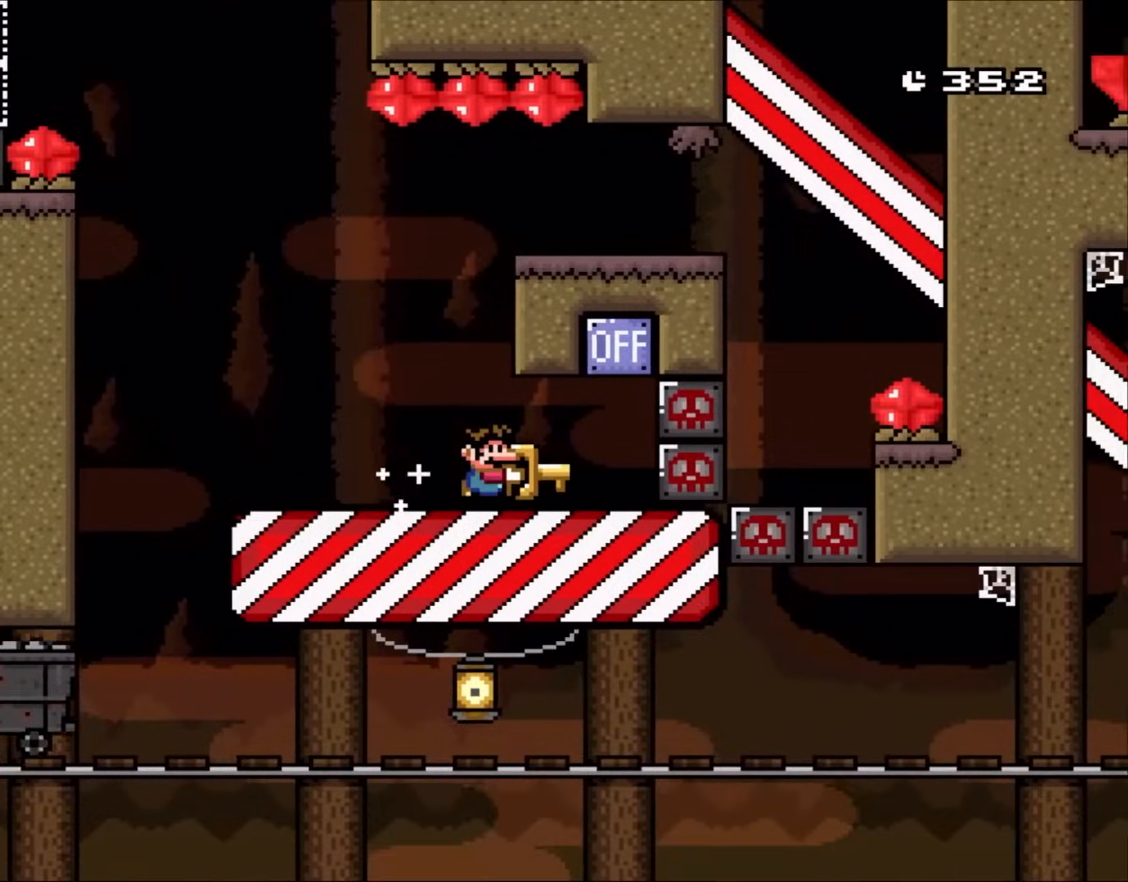
{"dt_ms": 500, "buttons": ["Y"], "events": [[267, "B", "down"], [267, "DPAD_LEFT", "down"], [267, "DPAD_RIGHT", "up"], [383, "B", "up"], [467, "DPAD_LEFT", "up"]]}
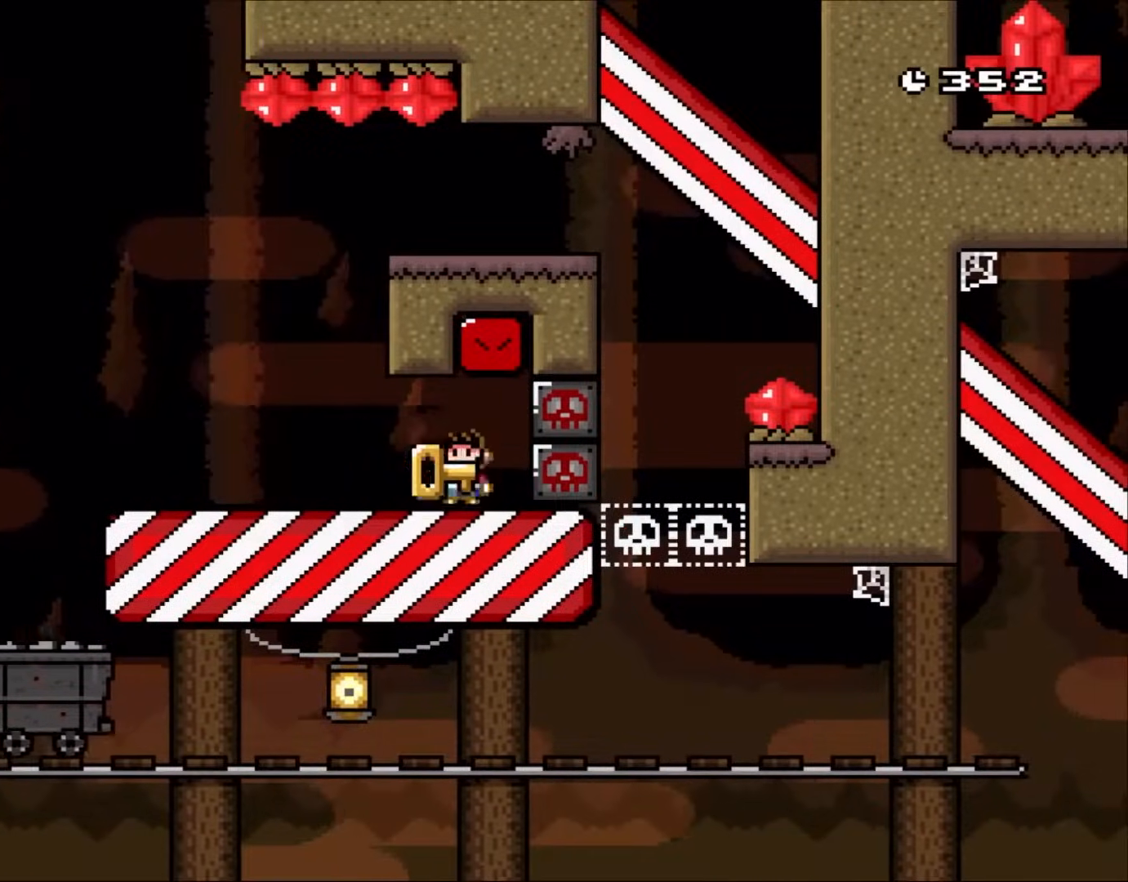
{"dt_ms": 500, "buttons": ["Y", "DPAD_LEFT"], "events": [[100, "DPAD_RIGHT", "down"], [233, "DPAD_RIGHT", "up"], [350, "DPAD_LEFT", "down"]]}
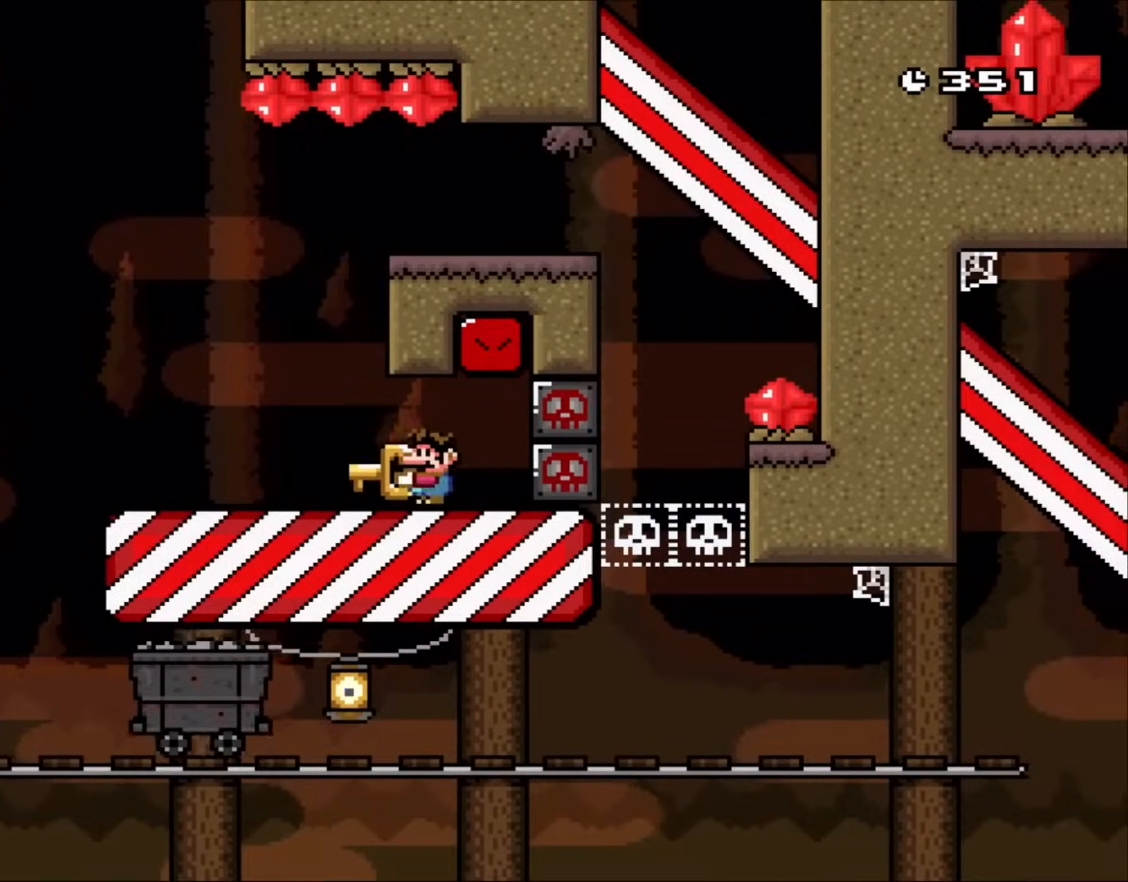
{"dt_ms": 500, "buttons": ["B", "Y", "DPAD_RIGHT"], "events": [[233, "B", "down"], [233, "DPAD_UP", "down"], [267, "DPAD_LEFT", "up"], [267, "DPAD_RIGHT", "down"], [267, "DPAD_UP", "up"], [433, "B", "up"], [500, "B", "down"]]}
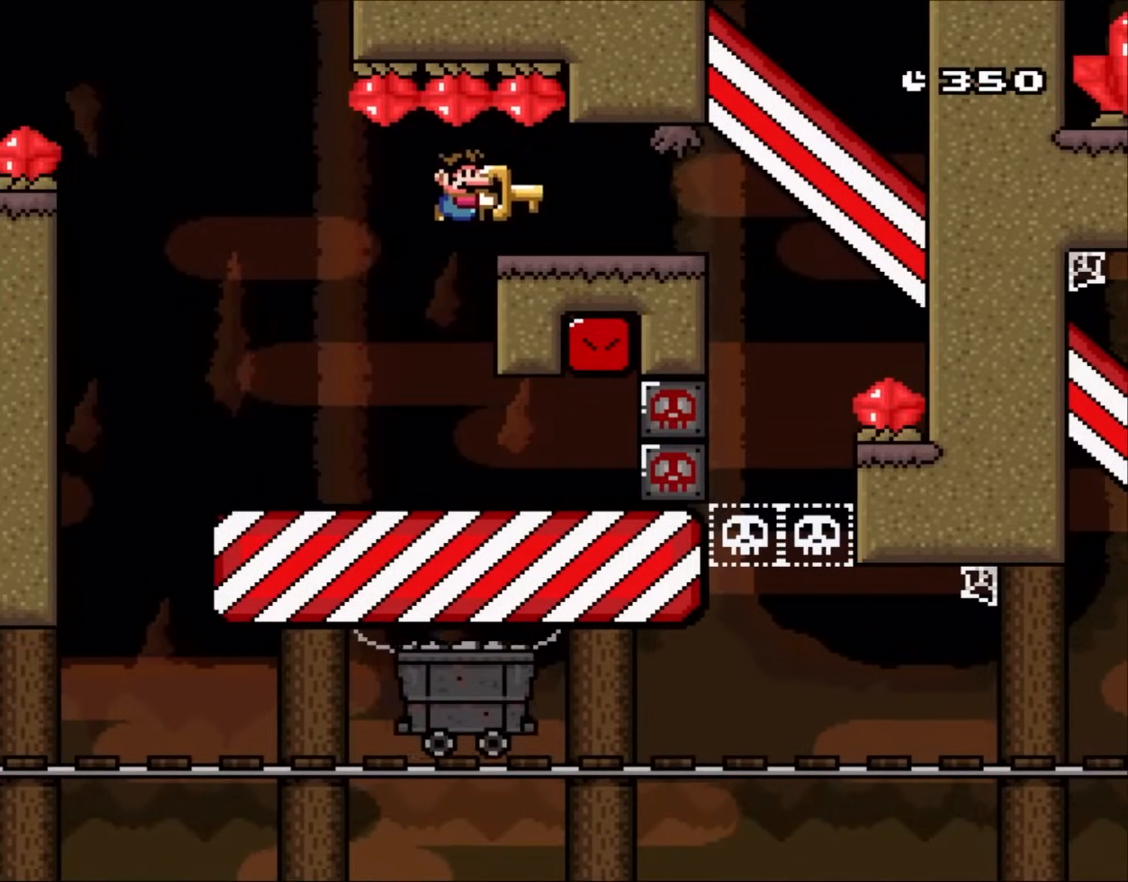
{"dt_ms": 500, "buttons": ["Y", "DPAD_RIGHT"], "events": [[400, "B", "up"]]}
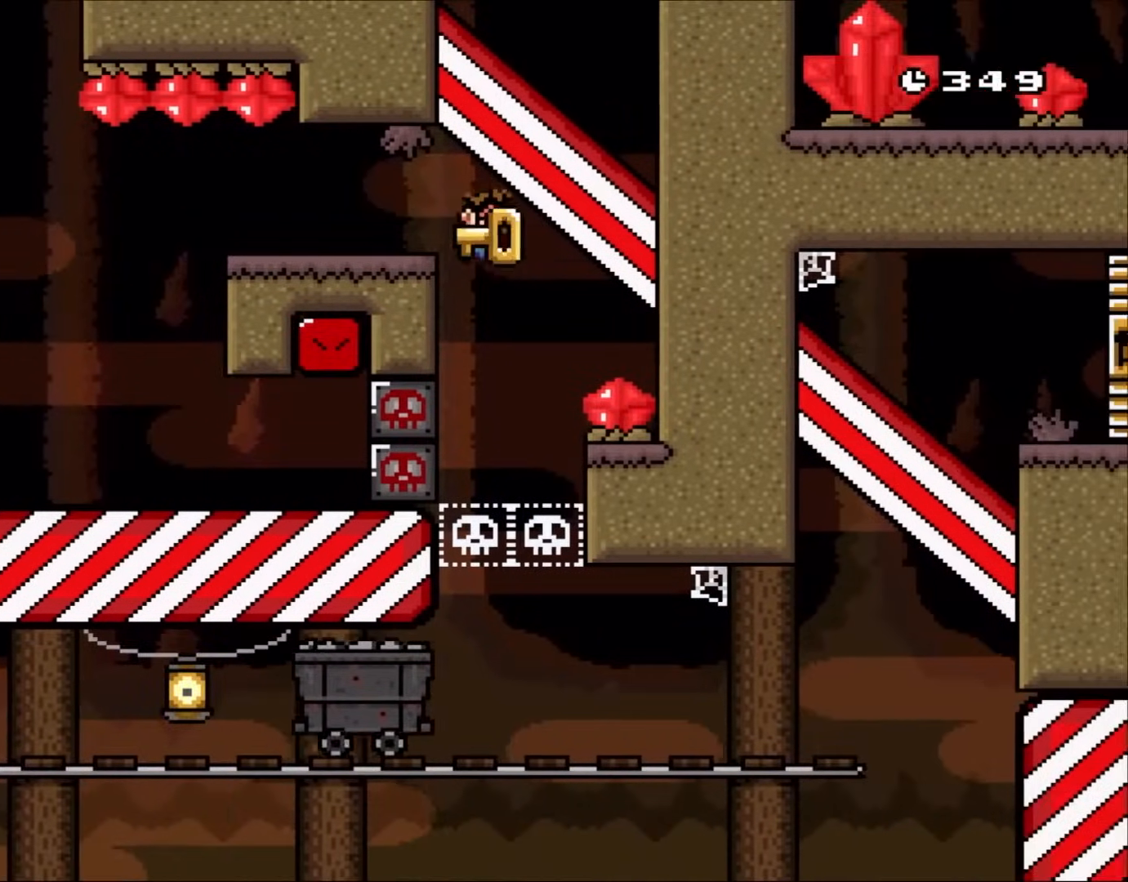
{"dt_ms": 500, "buttons": ["Y"], "events": [[117, "DPAD_LEFT", "down"], [117, "DPAD_RIGHT", "up"], [233, "B", "down"], [300, "DPAD_LEFT", "up"], [383, "B", "up"]]}
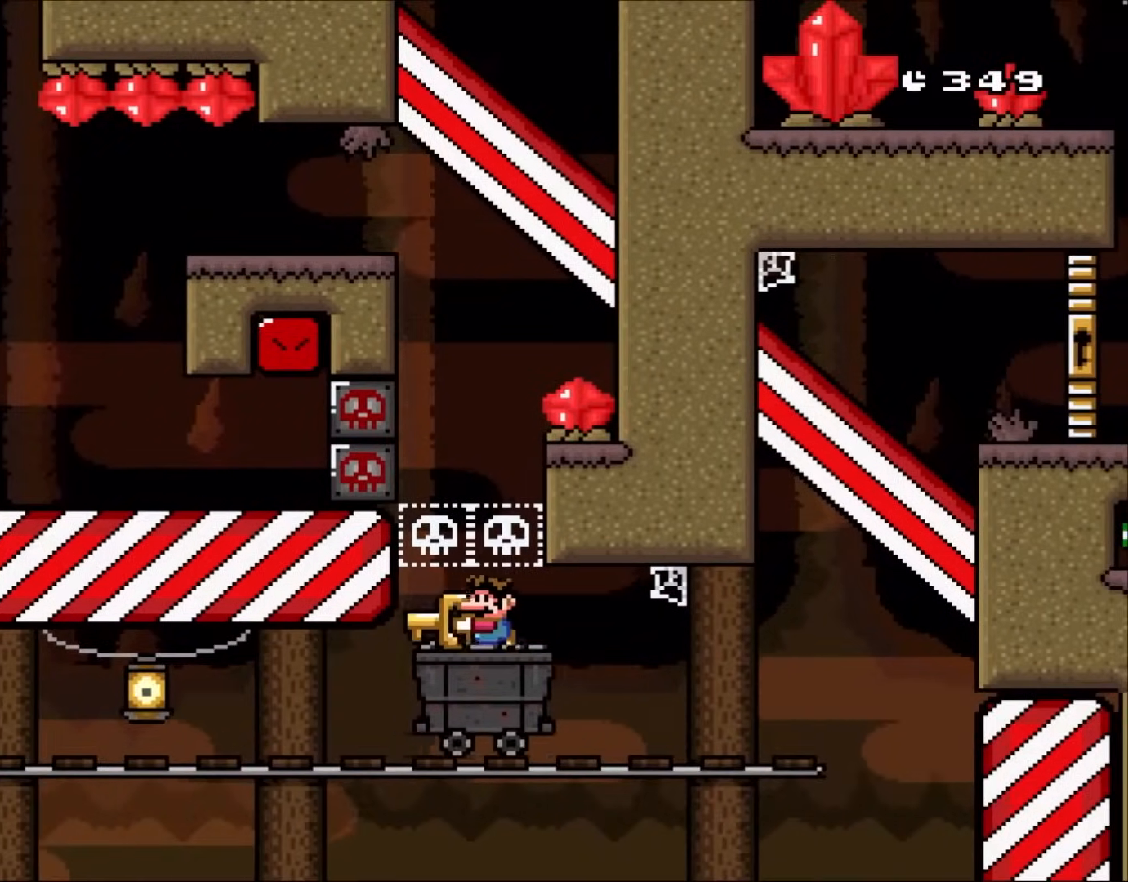
{"dt_ms": 500, "buttons": ["Y"], "events": []}
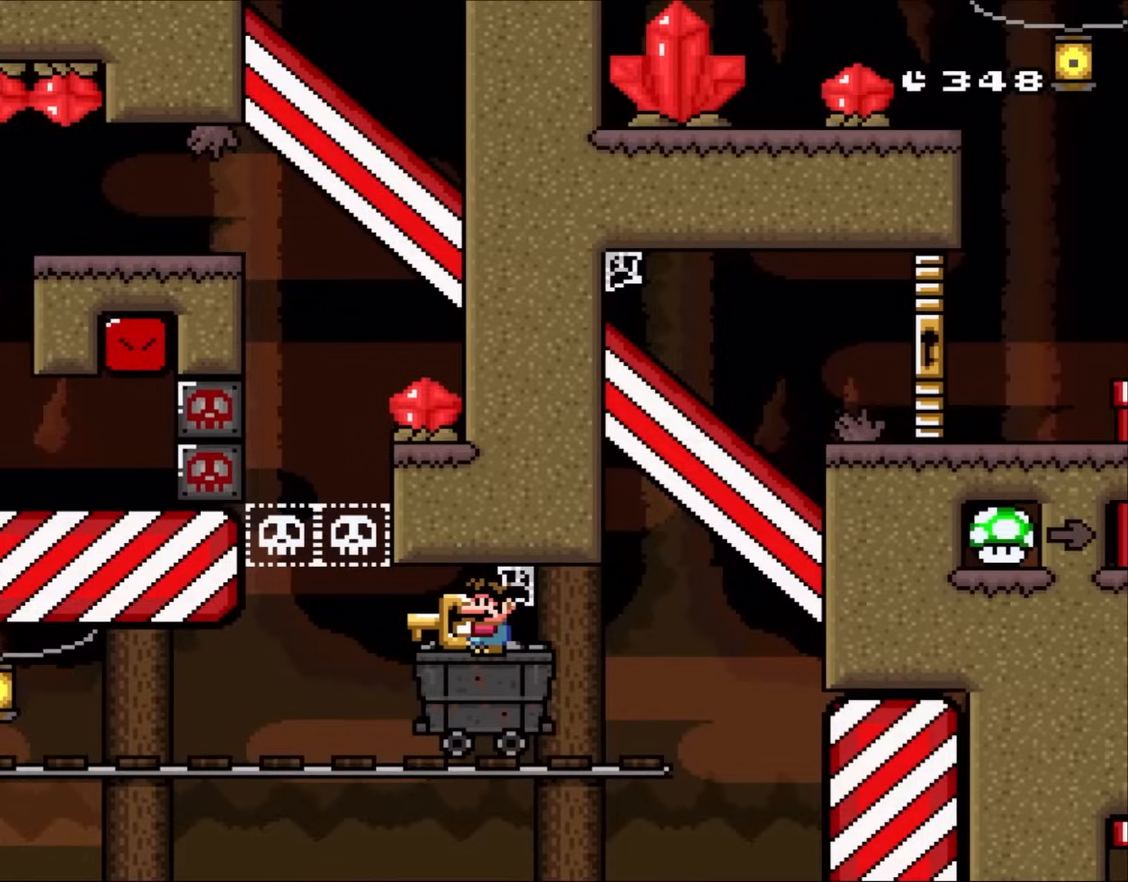
{"dt_ms": 500, "buttons": ["Y", "DPAD_RIGHT"], "events": [[433, "DPAD_RIGHT", "down"]]}
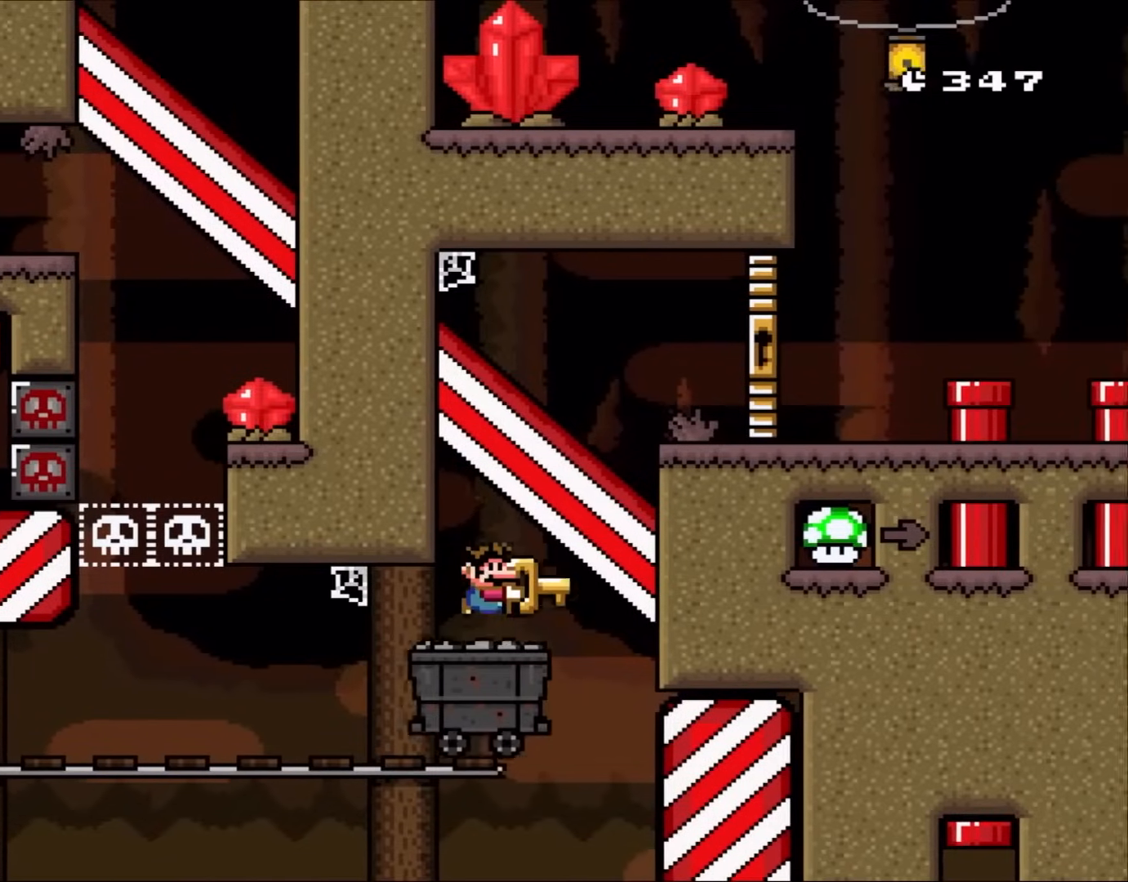
{"dt_ms": 500, "buttons": ["B", "Y", "DPAD_RIGHT"]}
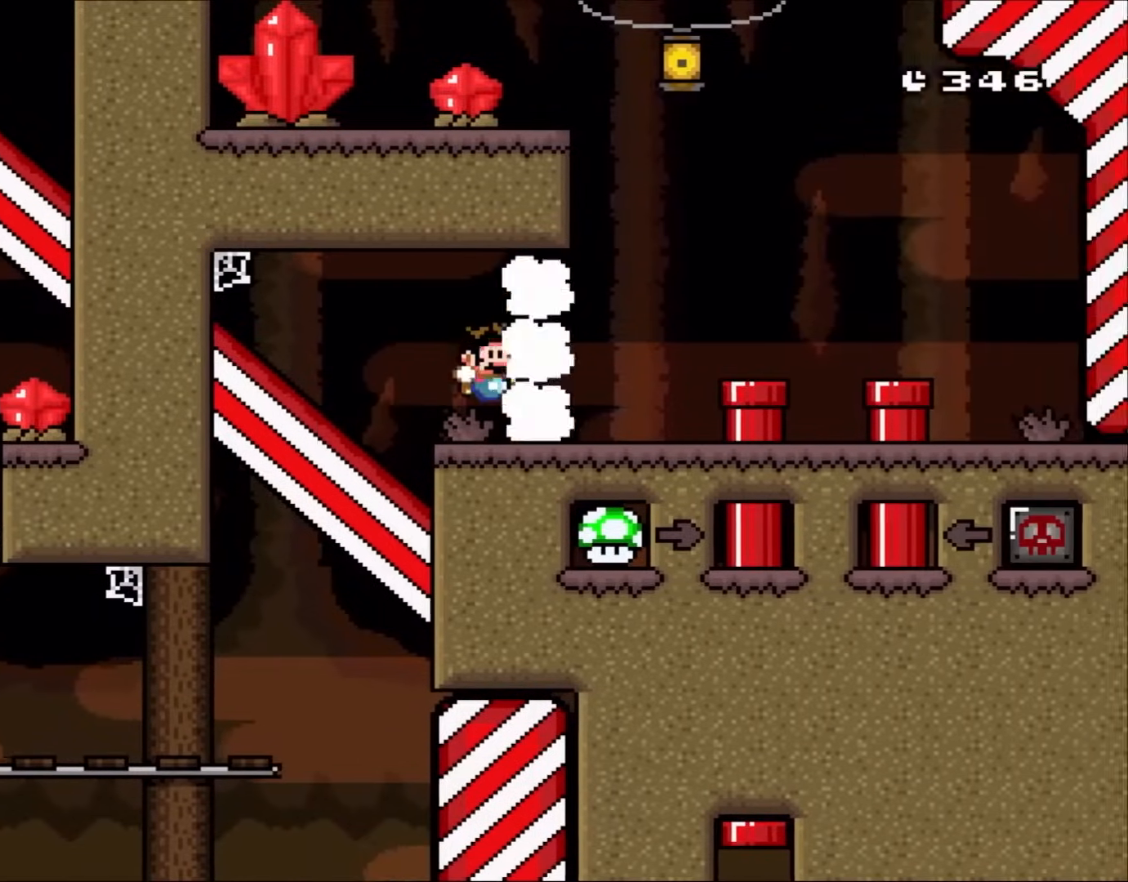
{"dt_ms": 500, "buttons": []}
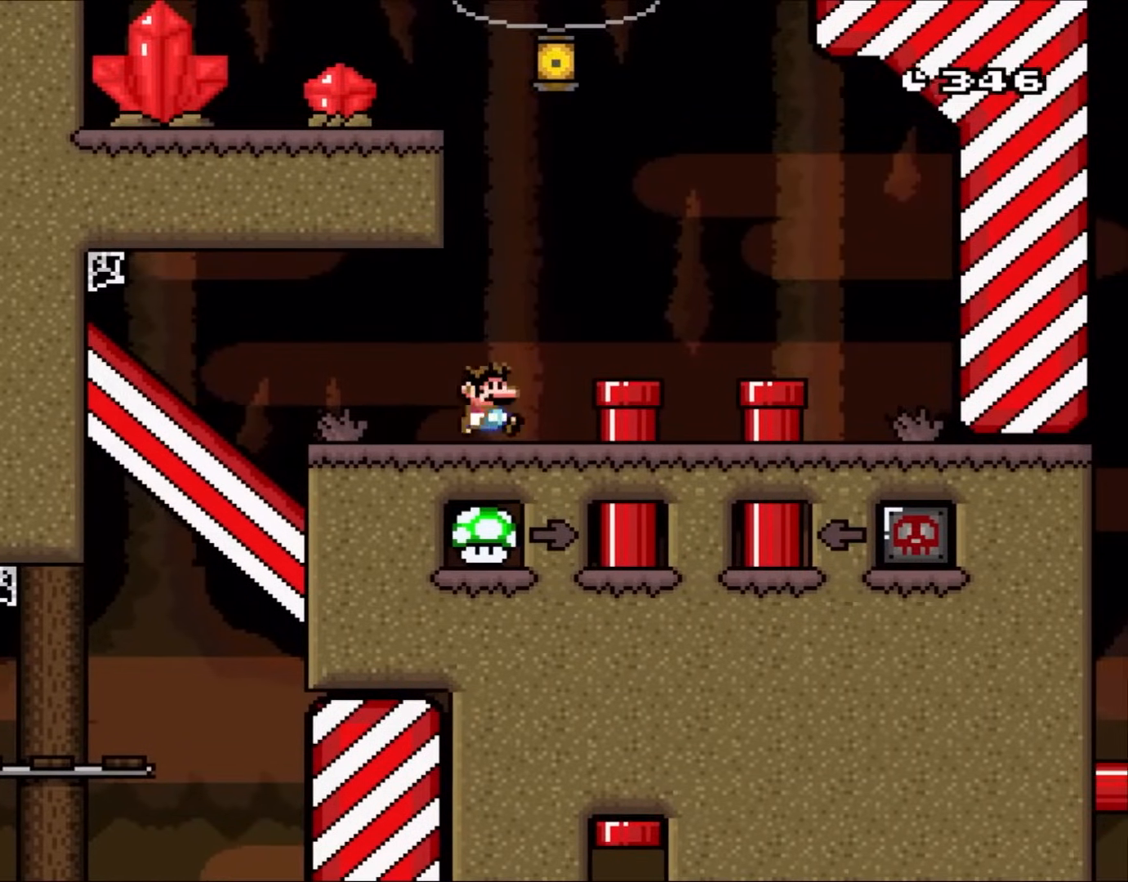
{"dt_ms": 500, "buttons": ["A", "X"], "events": [[67, "DPAD_RIGHT", "down"], [167, "A", "down"], [167, "X", "down"], [200, "DPAD_RIGHT", "up"]]}
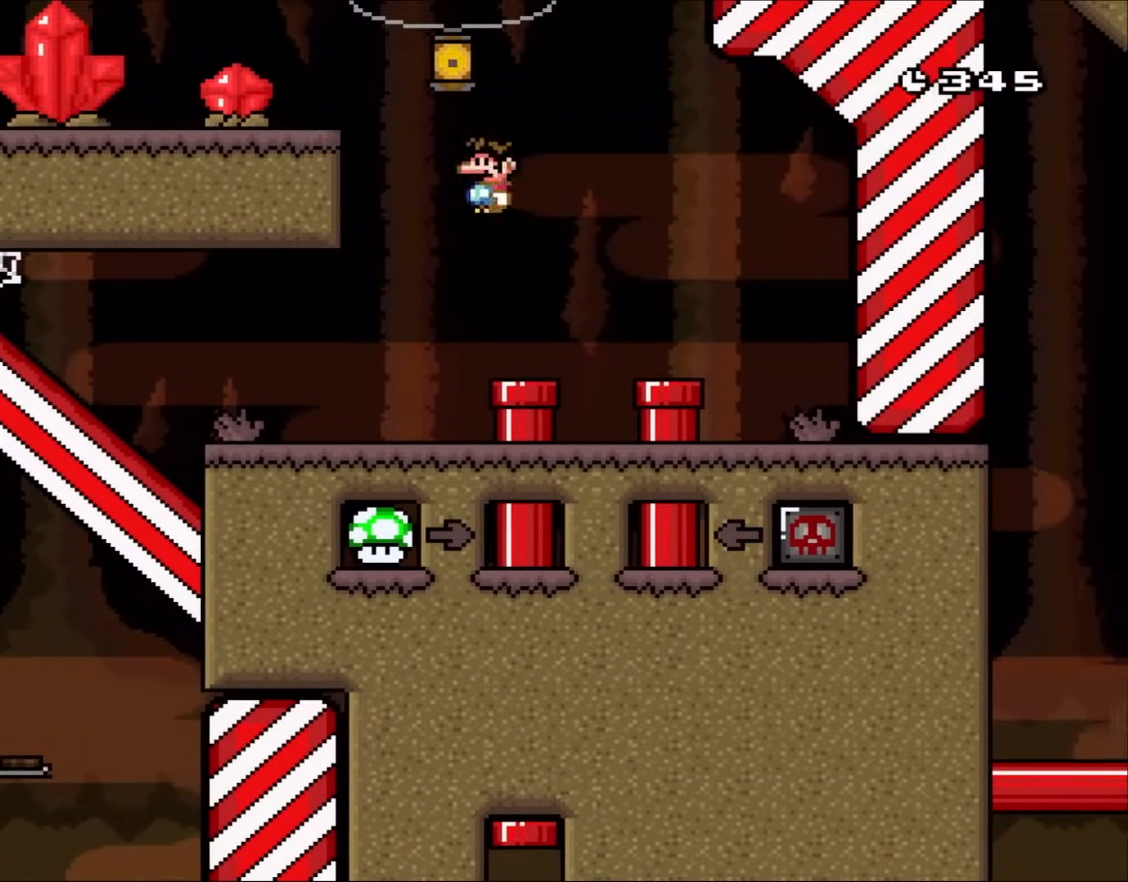
{"dt_ms": 500, "buttons": ["X"], "events": [[400, "DPAD_RIGHT", "down"], [433, "A", "up"], [467, "DPAD_RIGHT", "up"]]}
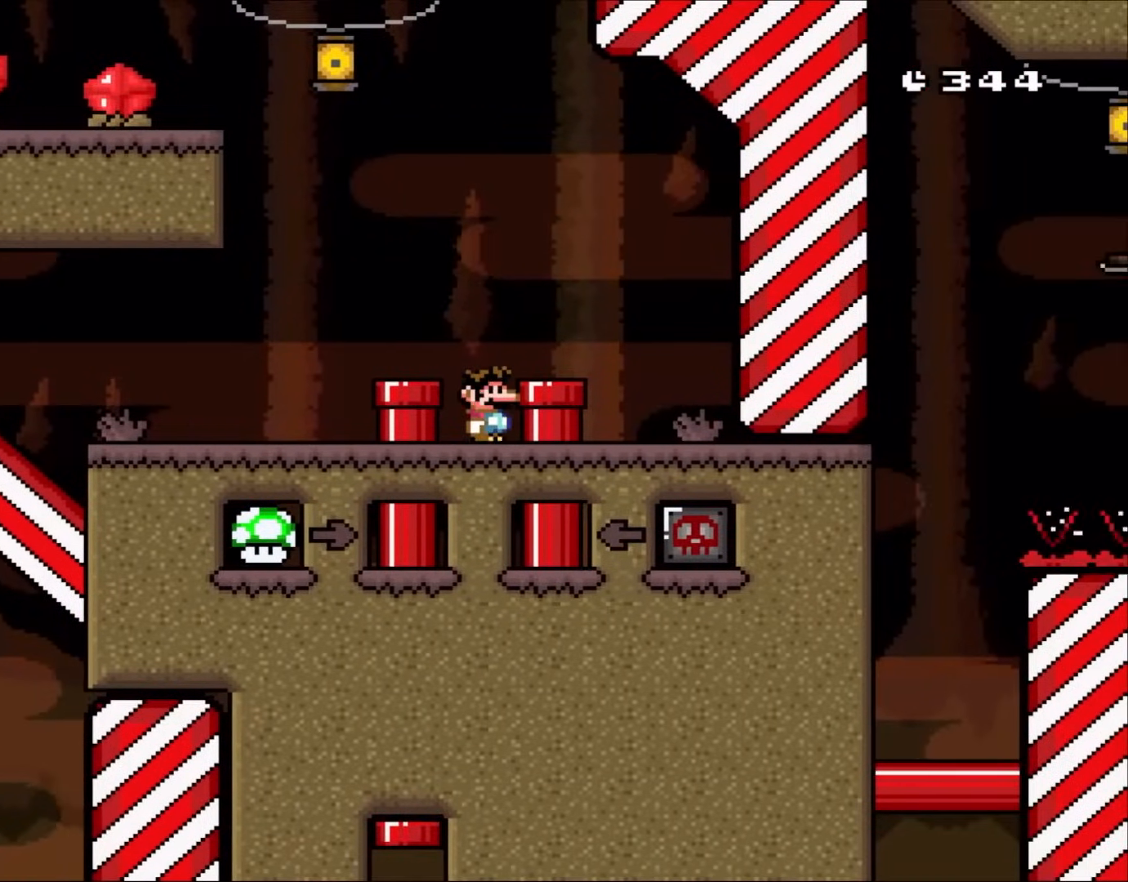
{"dt_ms": 500, "buttons": ["X"], "events": []}
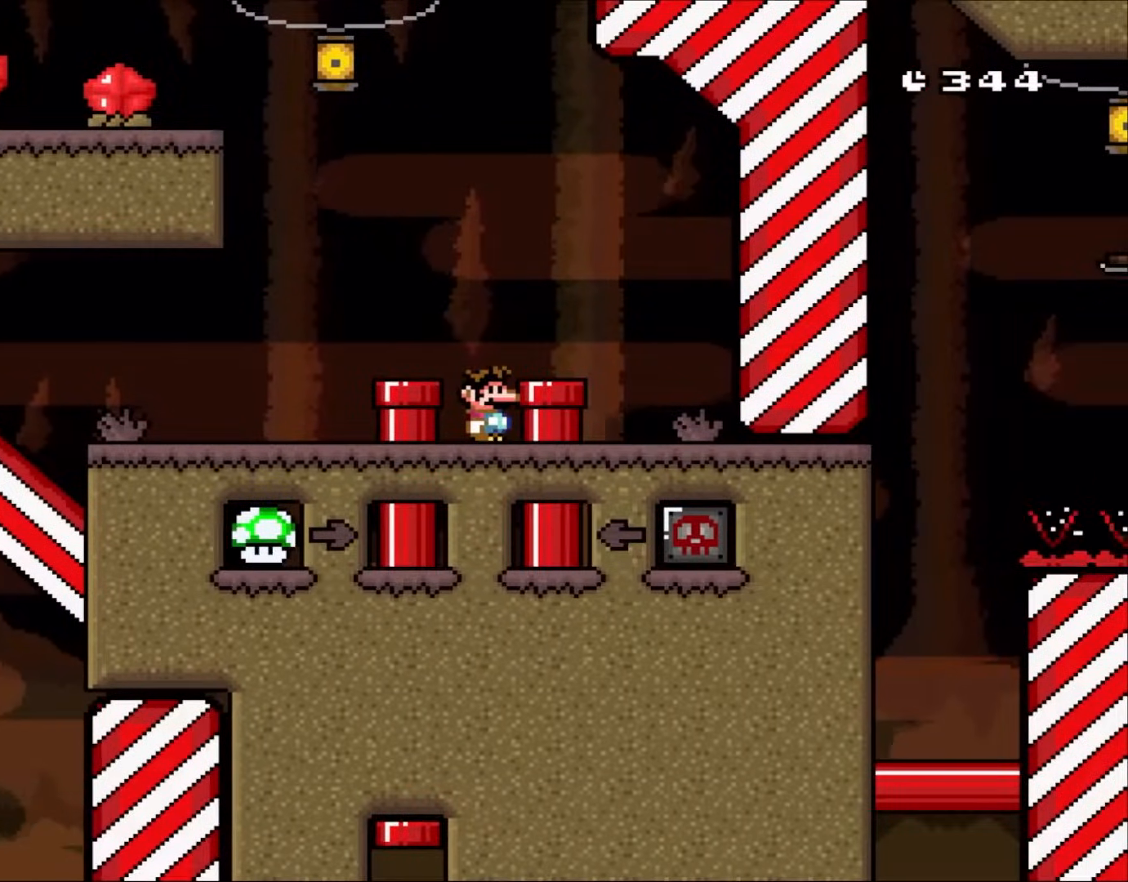
{"dt_ms": 500, "buttons": ["X"], "events": []}
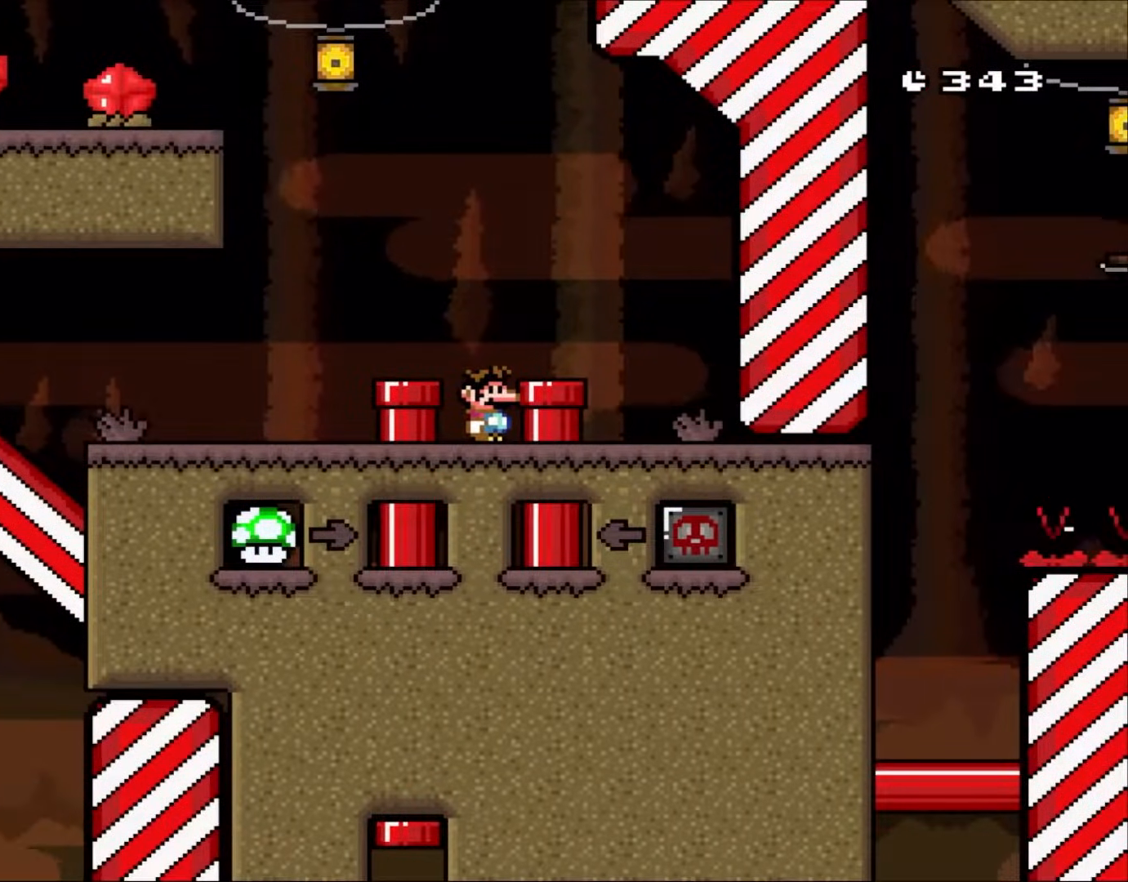
{"dt_ms": 1000, "buttons": ["X"]}
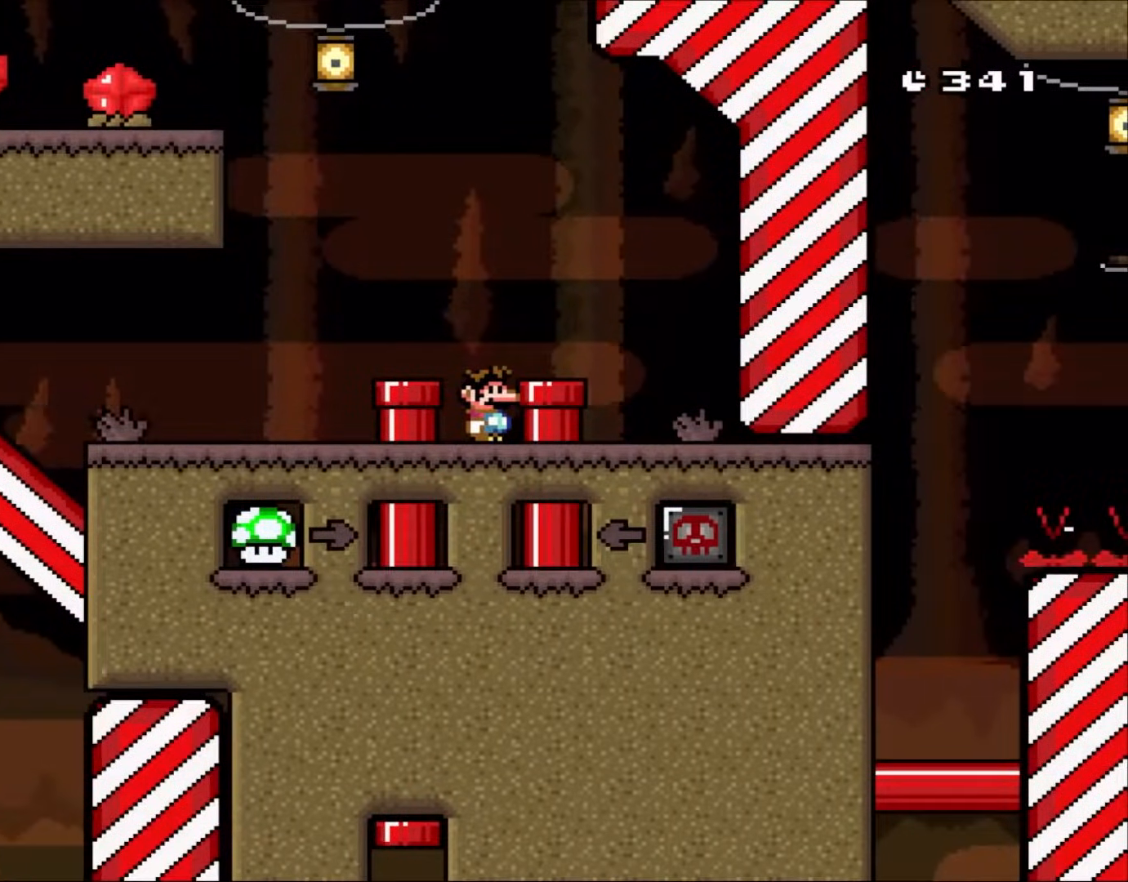
{"dt_ms": 500, "buttons": ["X"], "events": []}
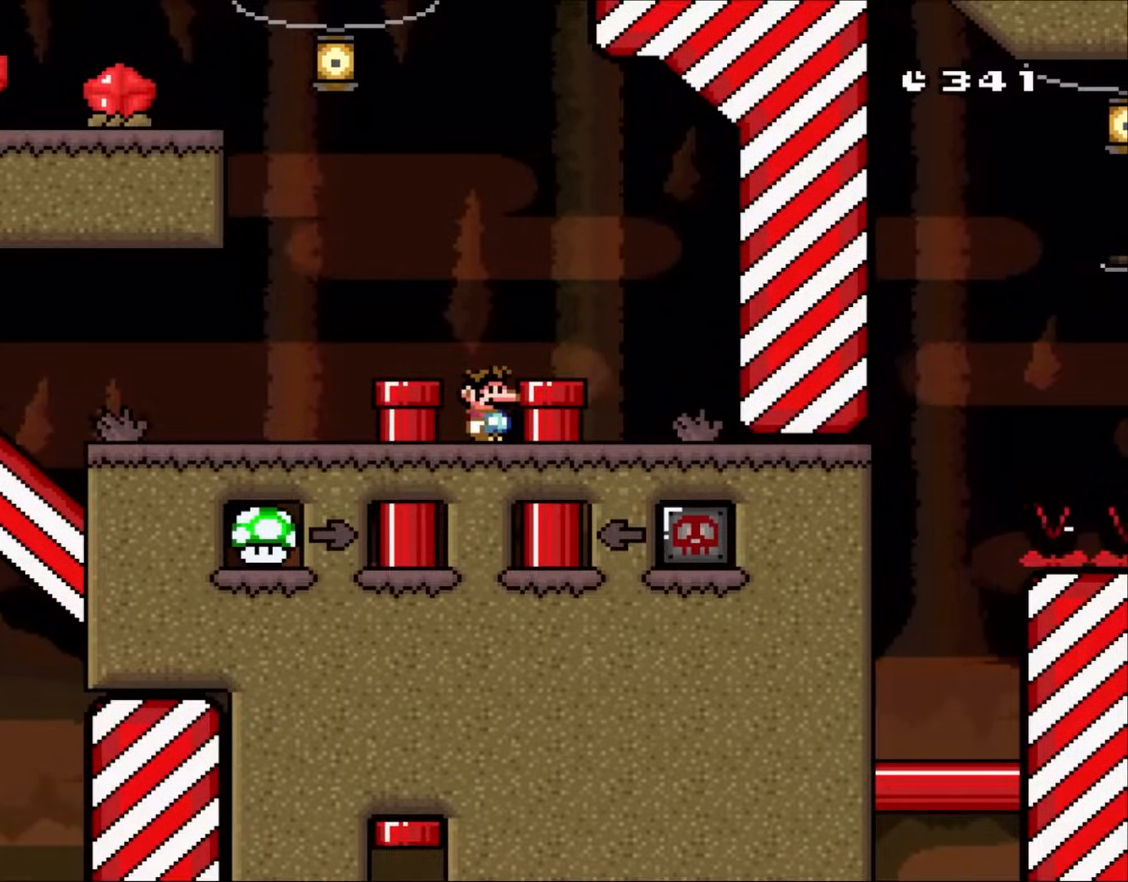
{"dt_ms": 500, "buttons": ["X"], "events": []}
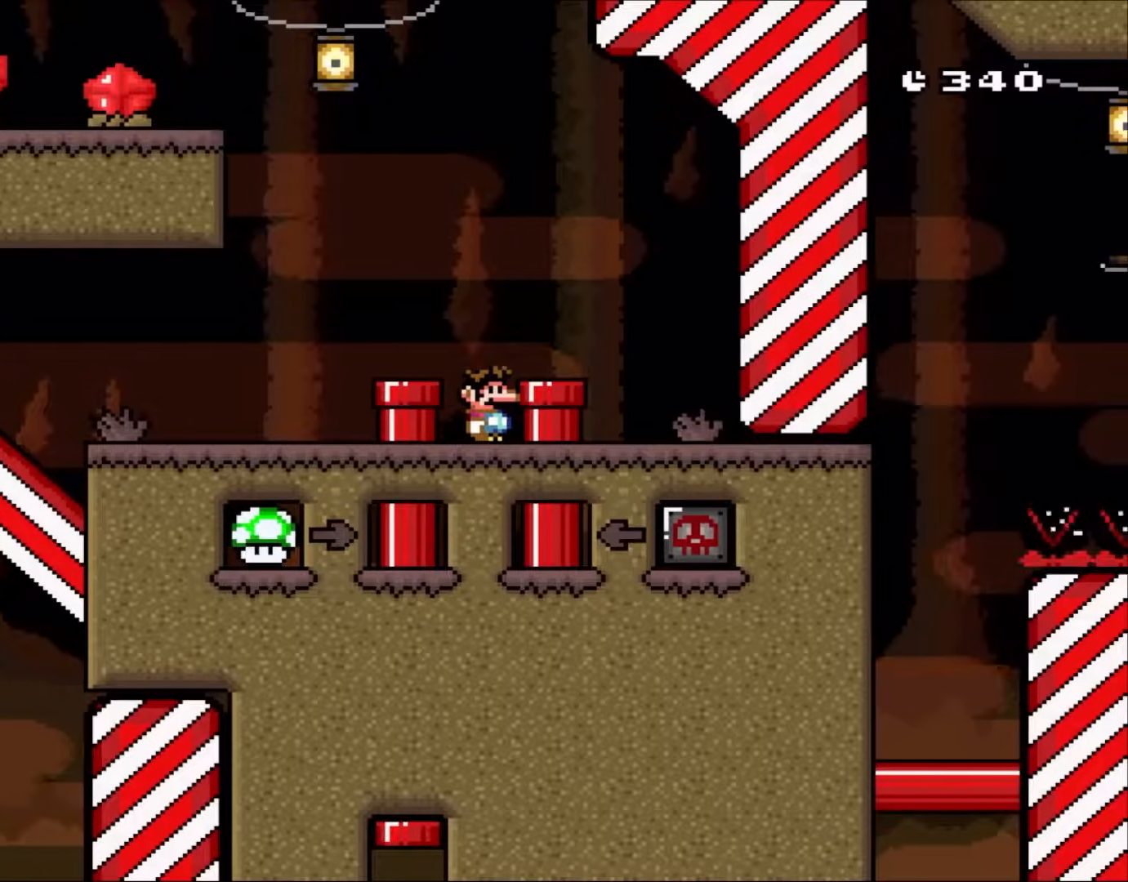
{"dt_ms": 500, "buttons": ["X"], "events": []}
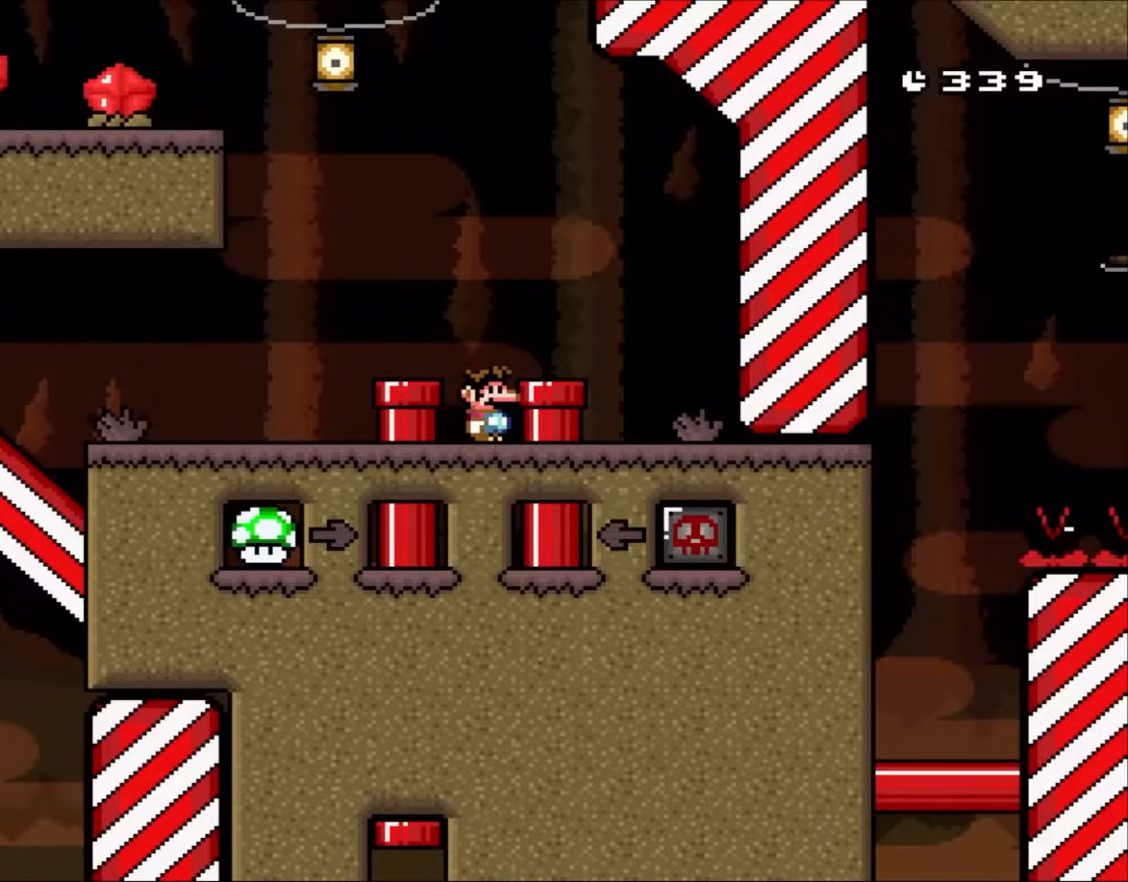
{"dt_ms": 500, "buttons": ["B", "Y", "DPAD_LEFT"], "events": [[267, "DPAD_LEFT", "down"], [300, "X", "up"], [317, "Y", "down"], [350, "B", "down"]]}
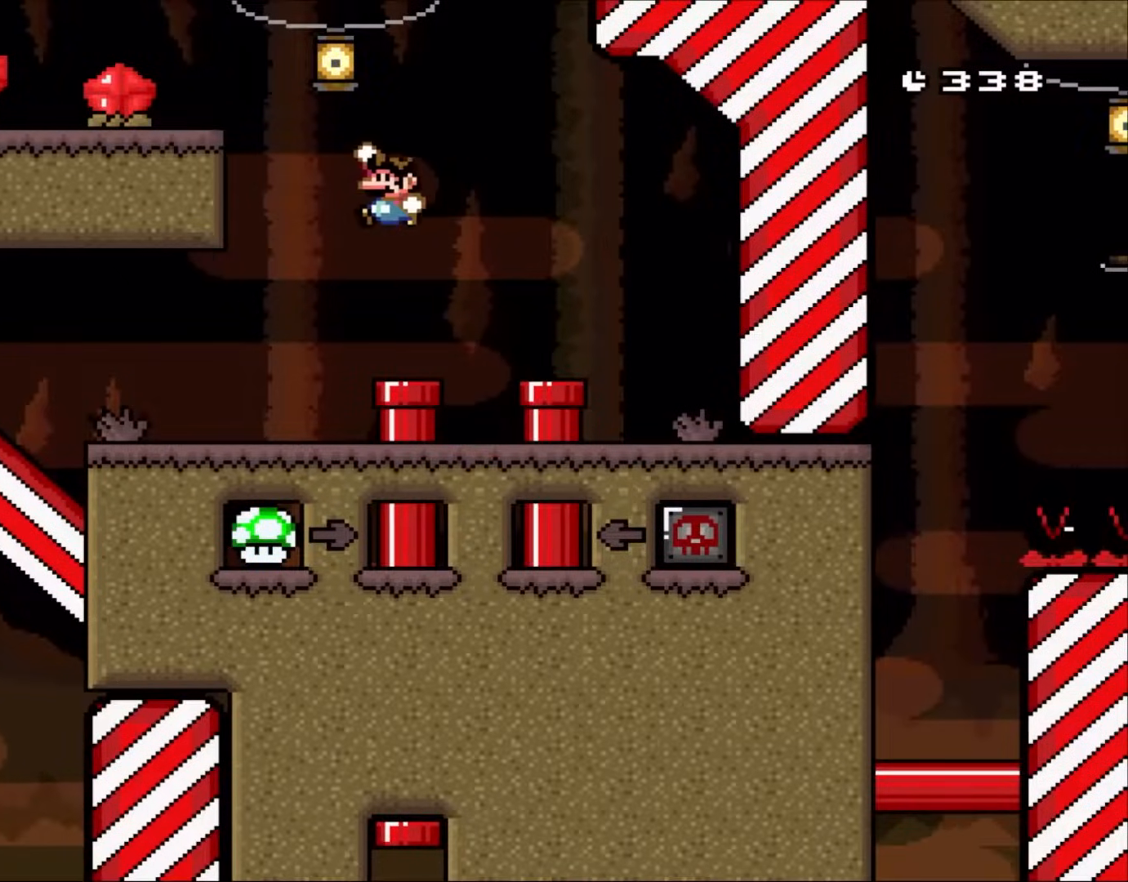
{"dt_ms": 500, "buttons": ["Y"], "events": [[100, "B", "up"], [183, "DPAD_LEFT", "up"], [350, "DPAD_RIGHT", "down"], [467, "DPAD_RIGHT", "up"]]}
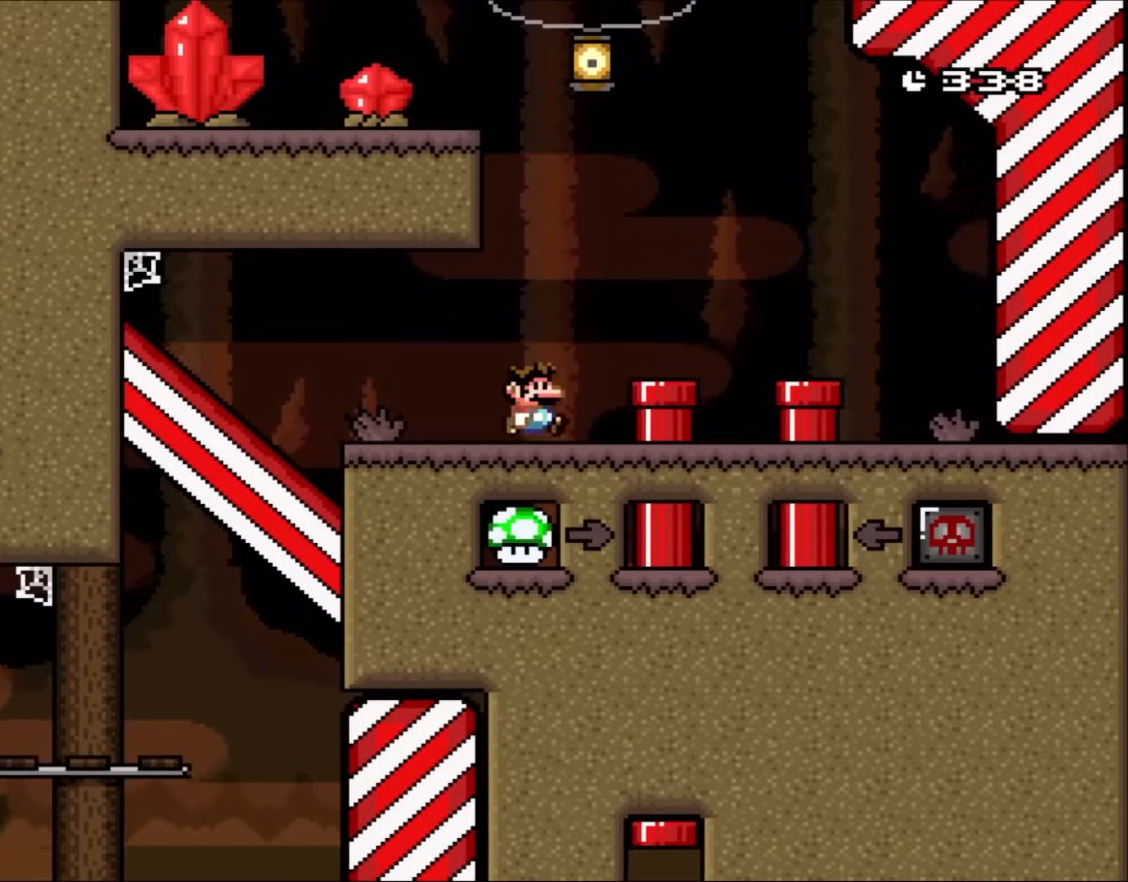
{"dt_ms": 500, "buttons": ["B", "Y", "DPAD_RIGHT"], "events": [[283, "DPAD_RIGHT", "down"], [383, "B", "down"]]}
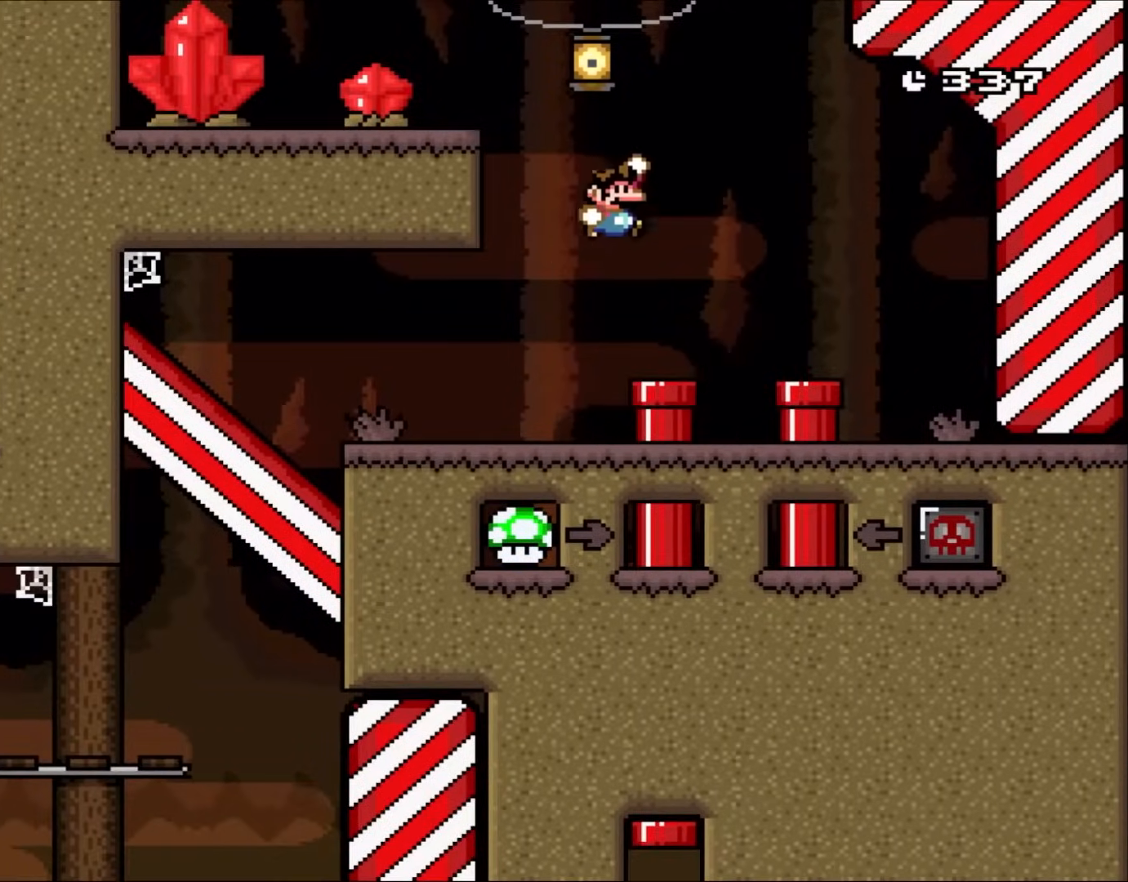
{"dt_ms": 500, "buttons": ["Y", "DPAD_RIGHT"], "events": [[450, "B", "up"]]}
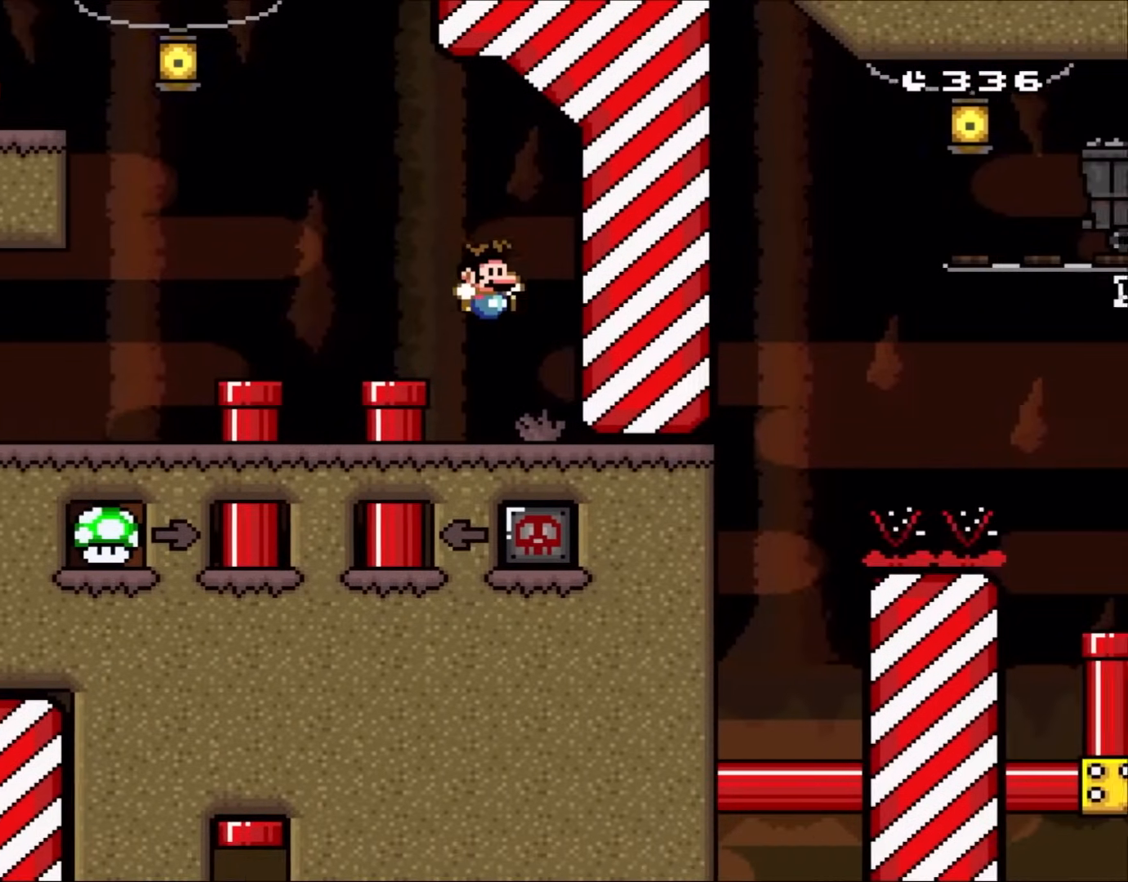
{"dt_ms": 500, "buttons": ["Y", "DPAD_LEFT"], "events": [[167, "DPAD_RIGHT", "up"], [467, "DPAD_LEFT", "down"]]}
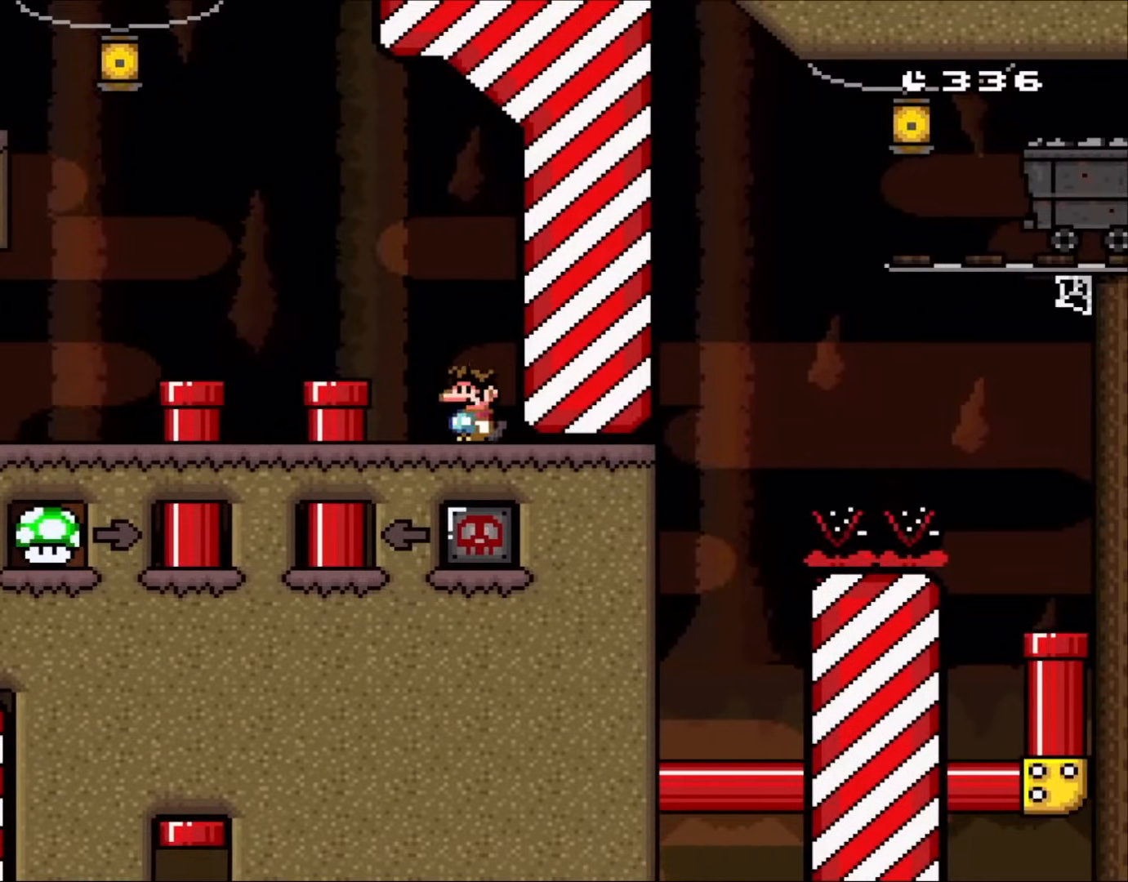
{"dt_ms": 1000, "buttons": ["Y"]}
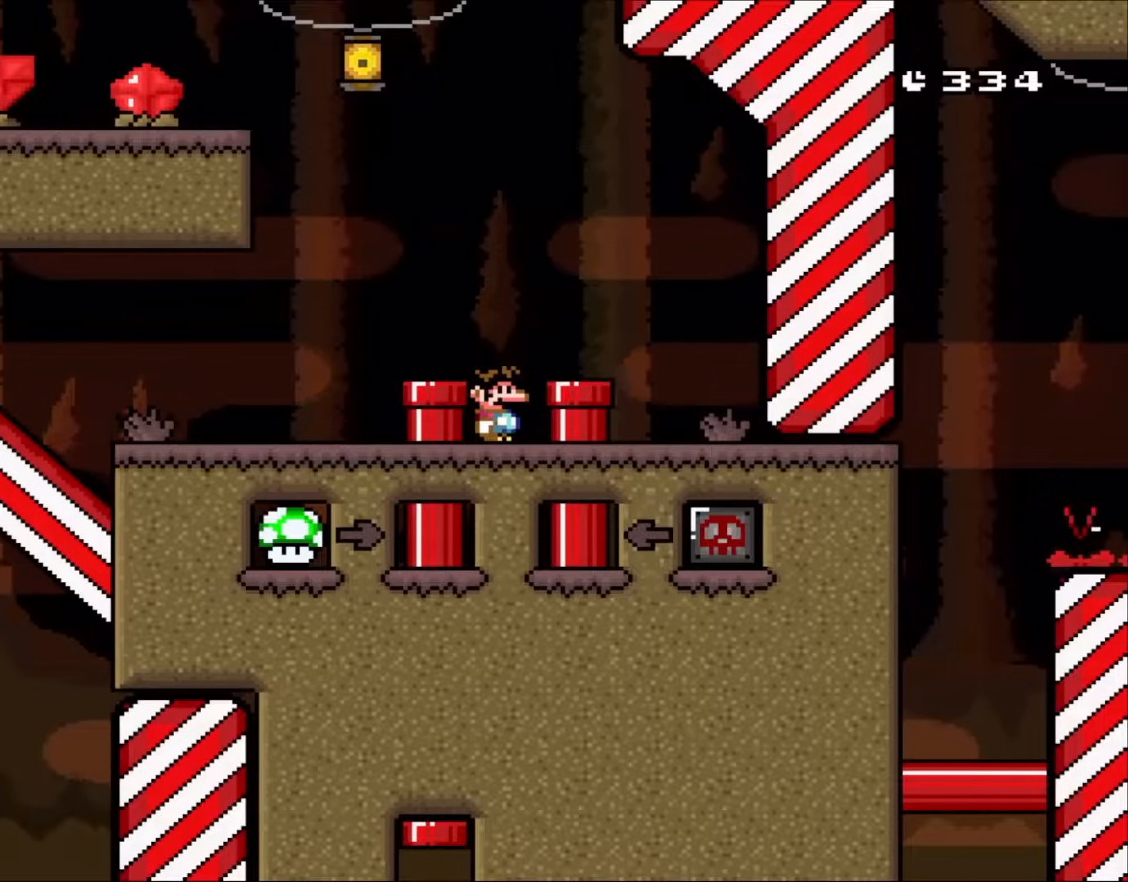
{"dt_ms": 500, "buttons": ["Y"], "events": []}
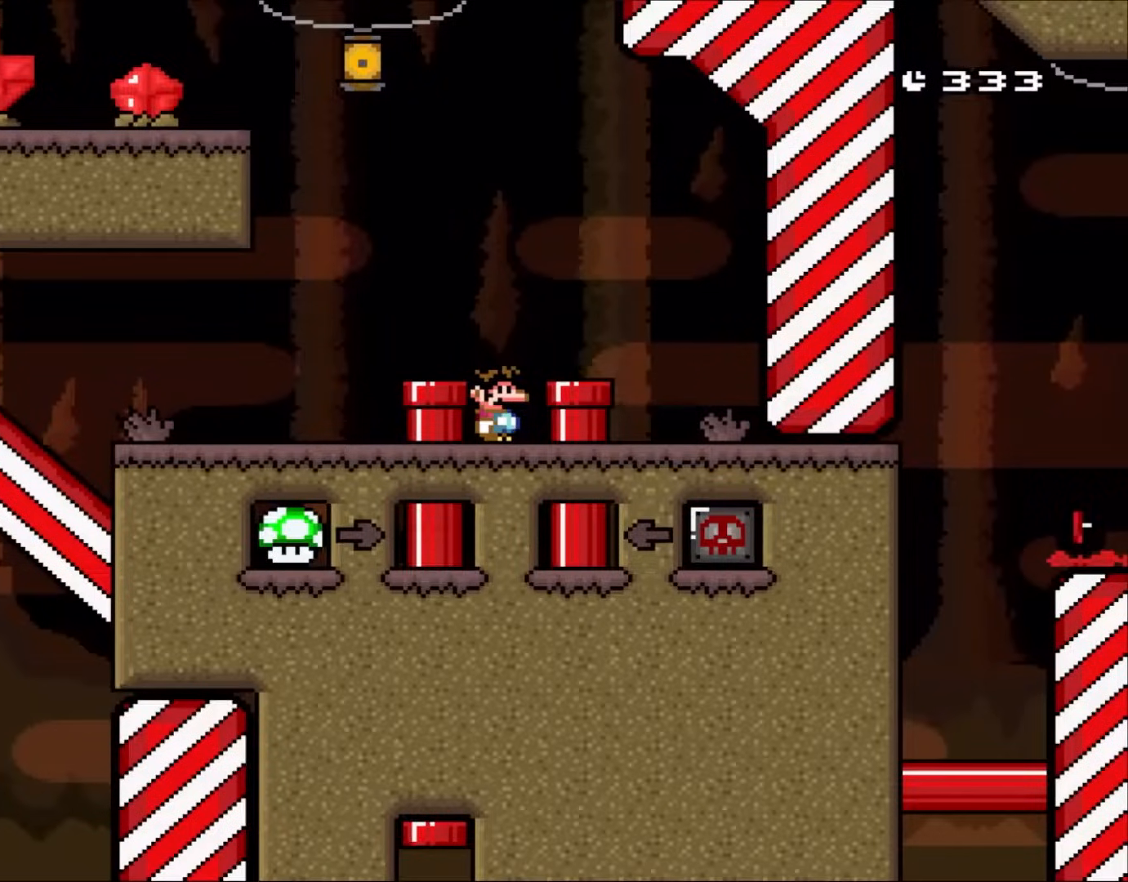
{"dt_ms": 500, "buttons": ["Y"], "events": []}
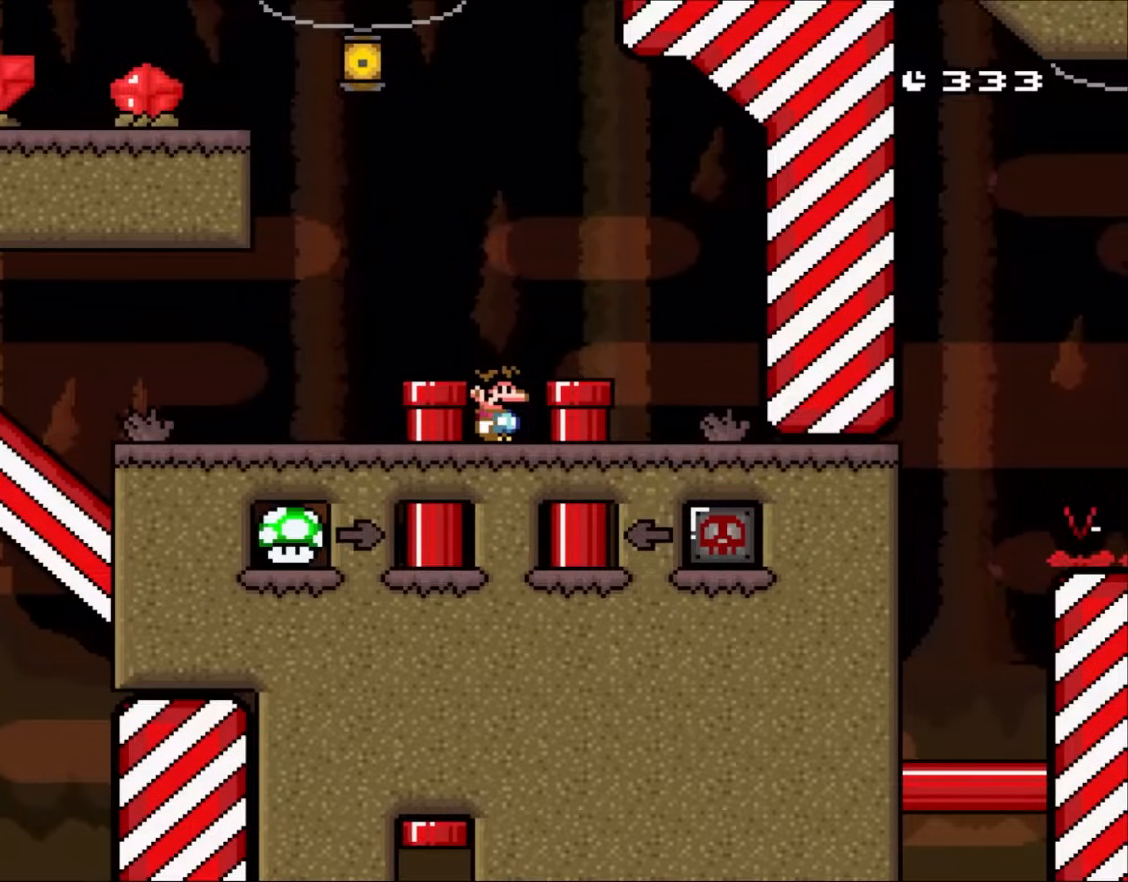
{"dt_ms": 500, "buttons": ["Y"], "events": []}
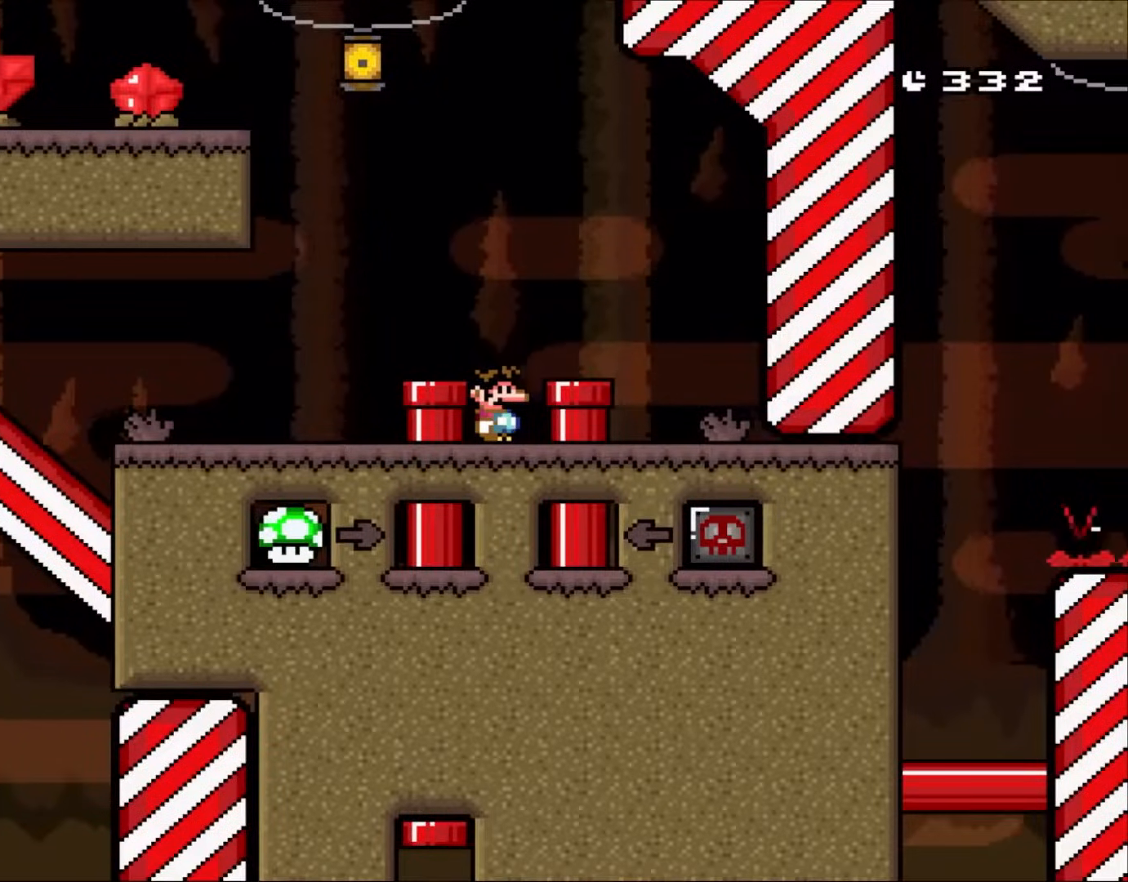
{"dt_ms": 500, "buttons": ["Y"], "events": []}